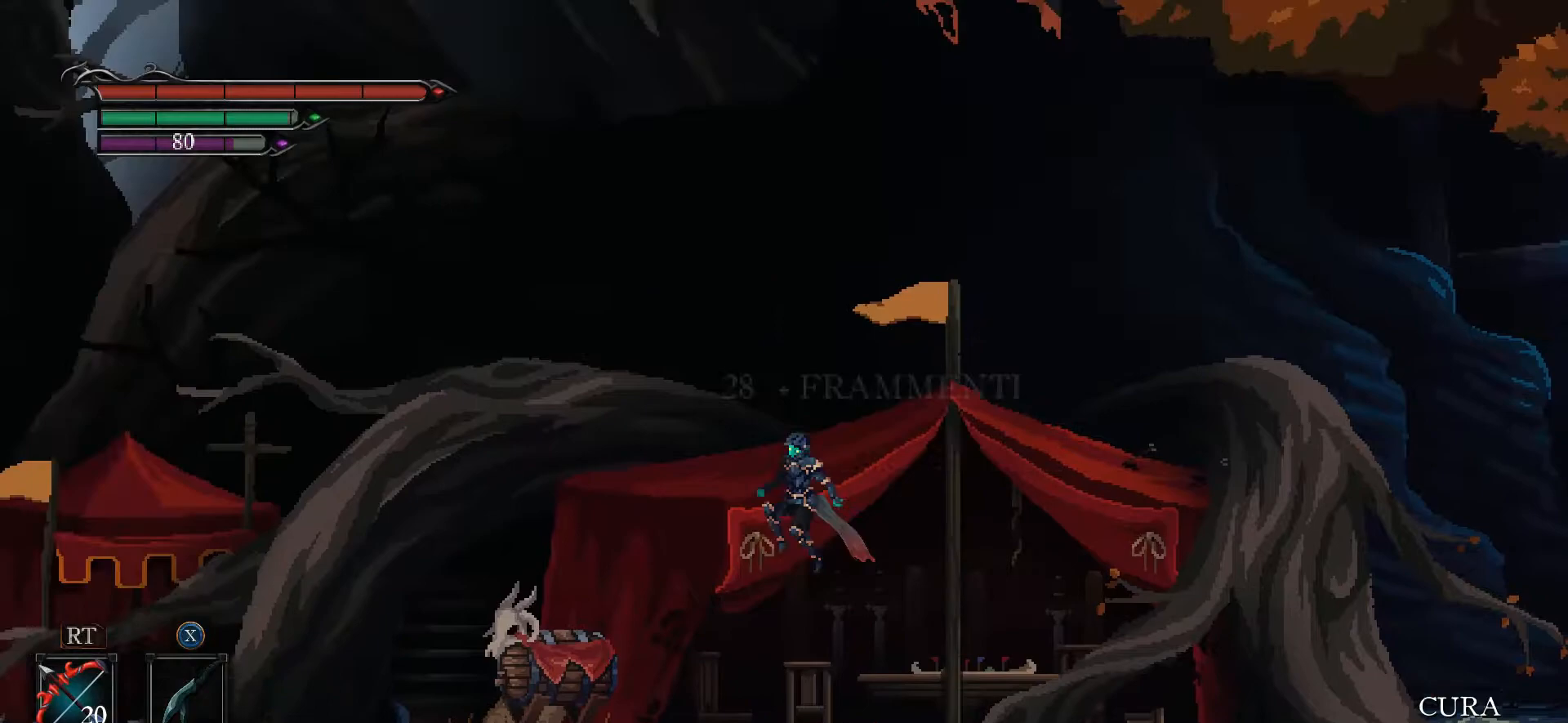
Gameplay with a controller (Xbox layout); each line is a JSON object with the inputs held at the frame after it. "events" lists button and stick changes between this image and that frame as [ms after this image, input, new state], when the widget could be followed in between.
{"buttons": [], "left_stick": "left", "right_stick": "center", "events": [[167, "A", "up"]]}
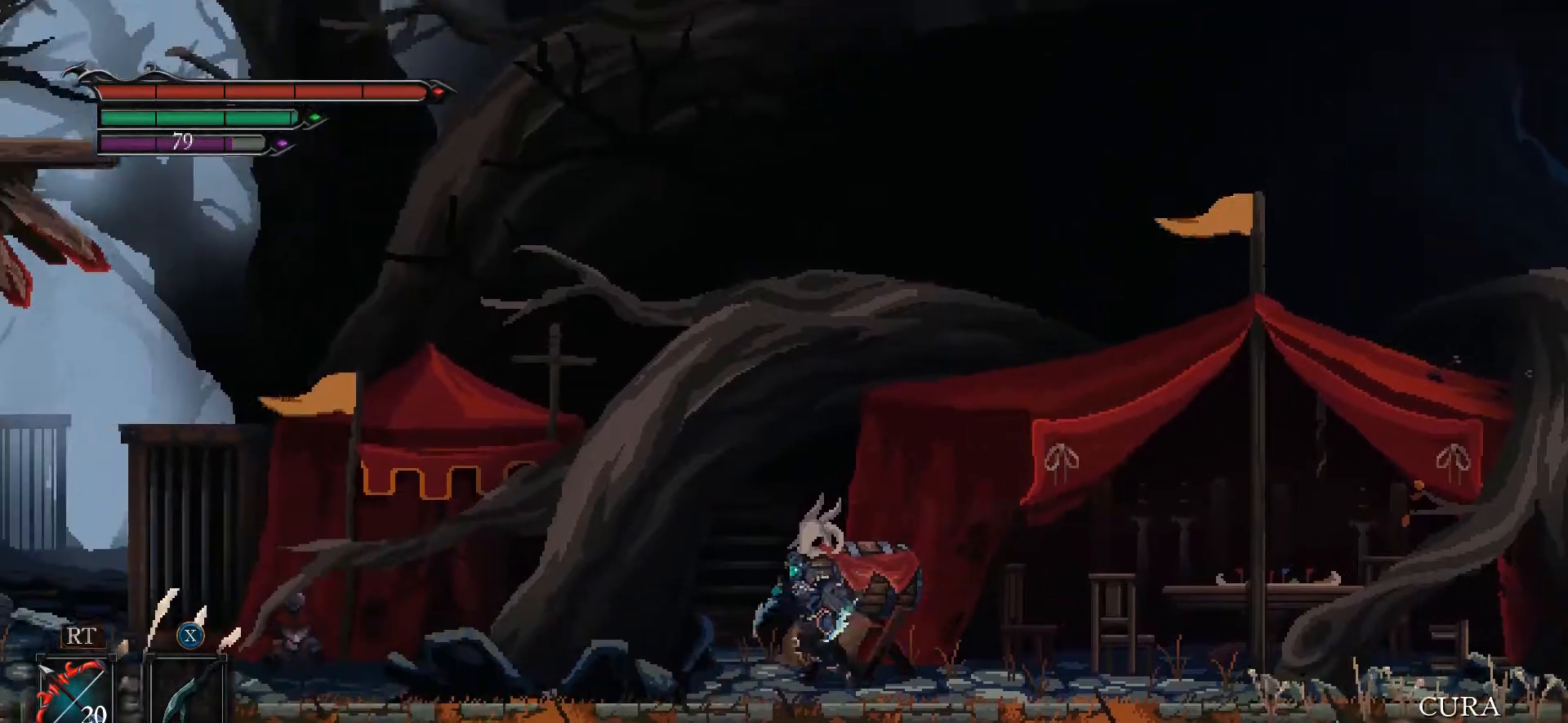
{"buttons": [], "left_stick": "left", "right_stick": "center", "events": []}
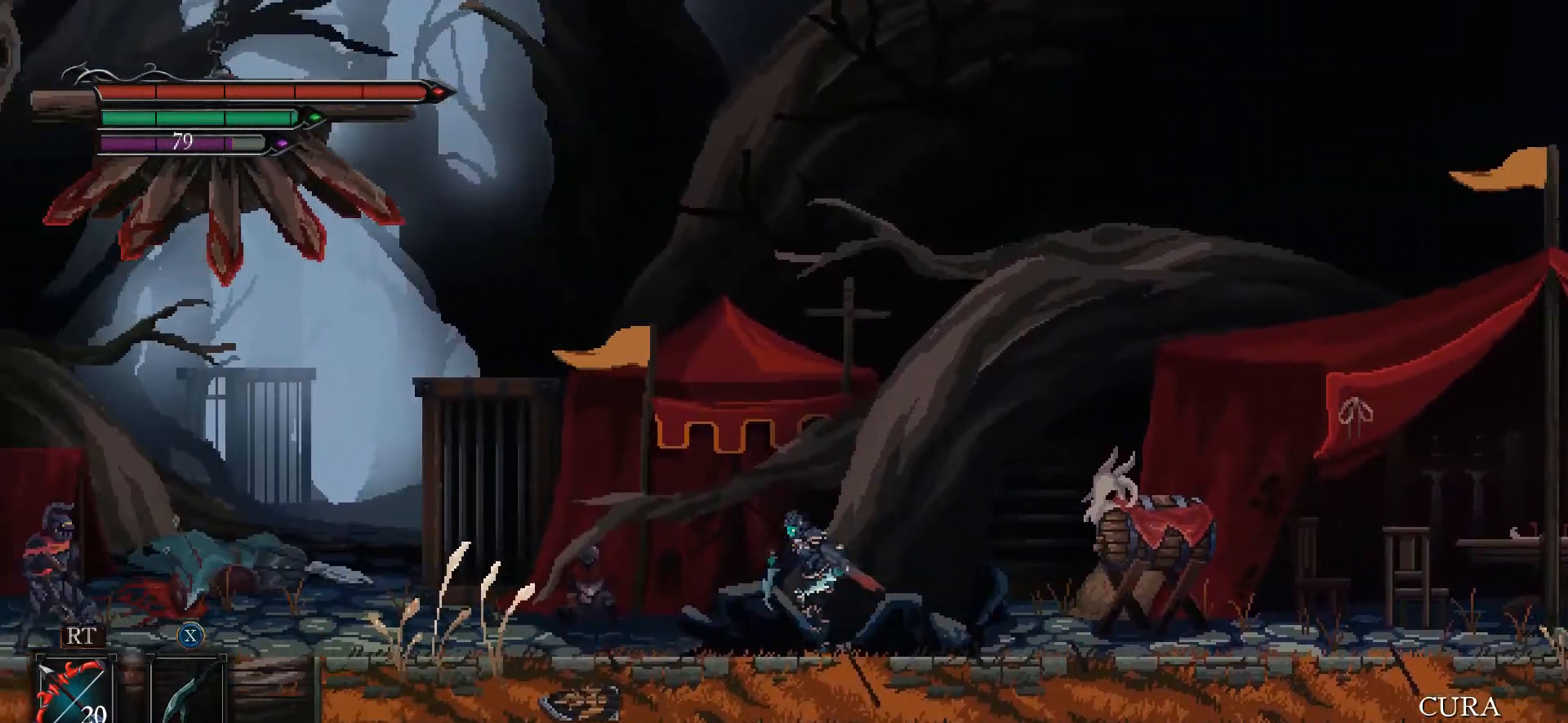
{"buttons": [], "left_stick": "left", "right_stick": "center", "events": [[433, "X", "down"], [500, "X", "up"]]}
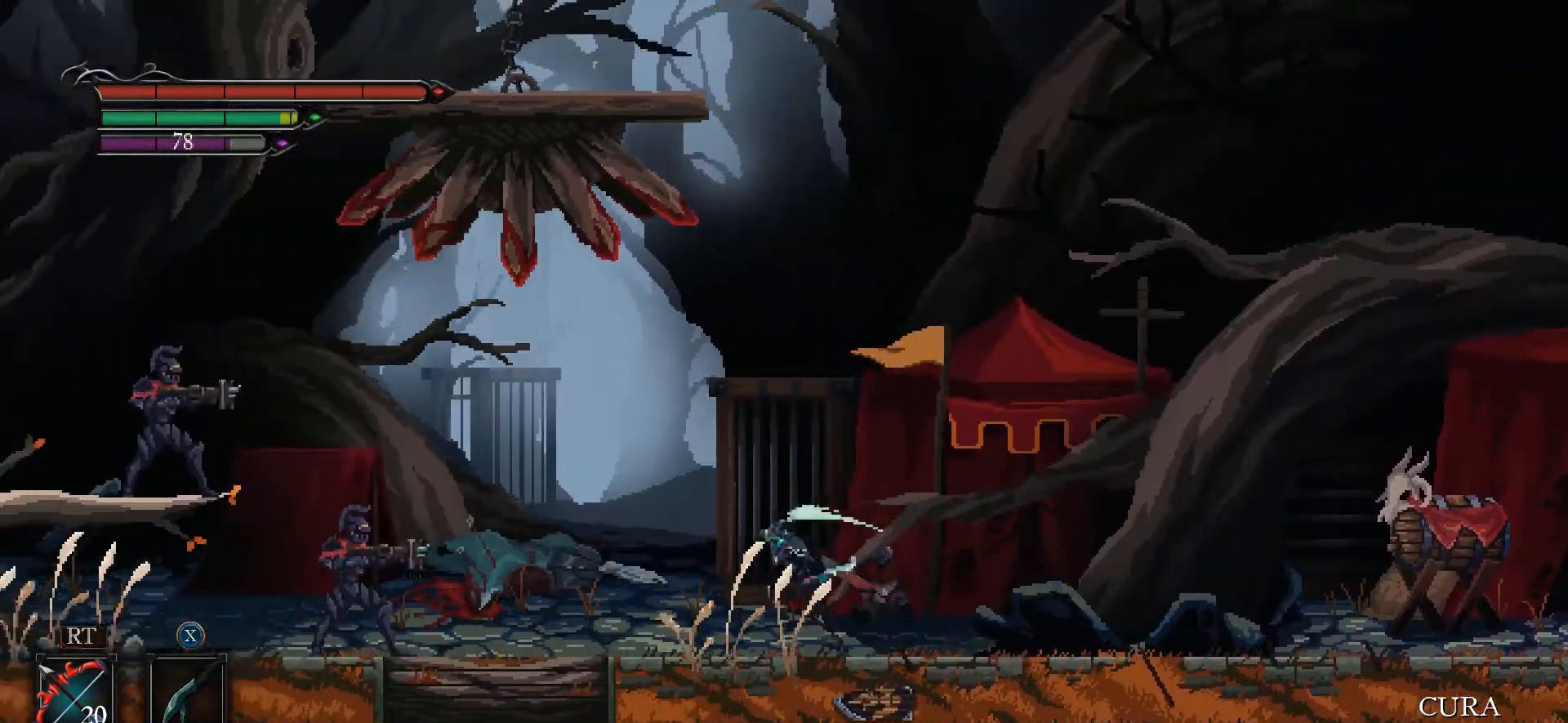
{"buttons": [], "left_stick": "right", "right_stick": "center", "events": [[67, "left_stick", "right"]]}
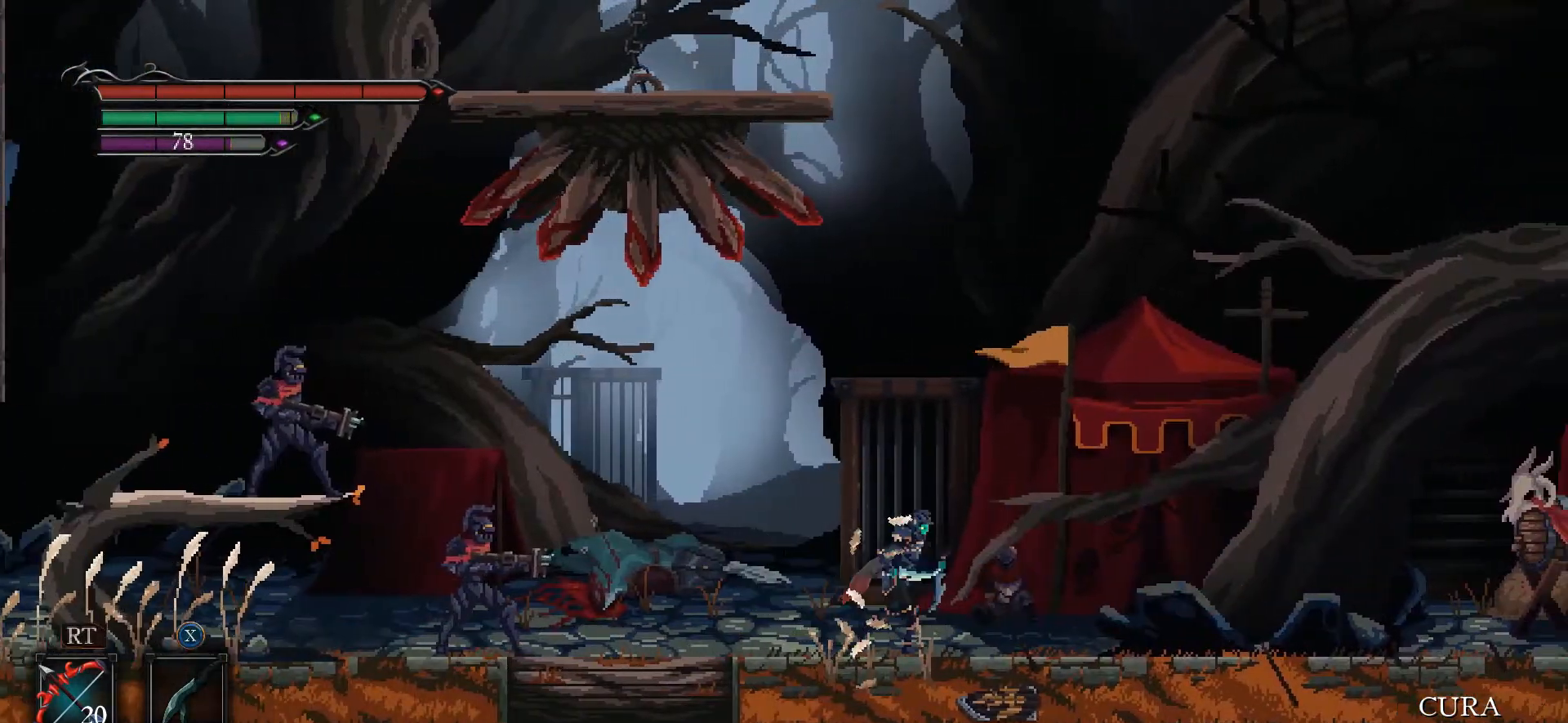
{"buttons": ["A"], "left_stick": "right", "right_stick": "center", "events": [[200, "A", "down"]]}
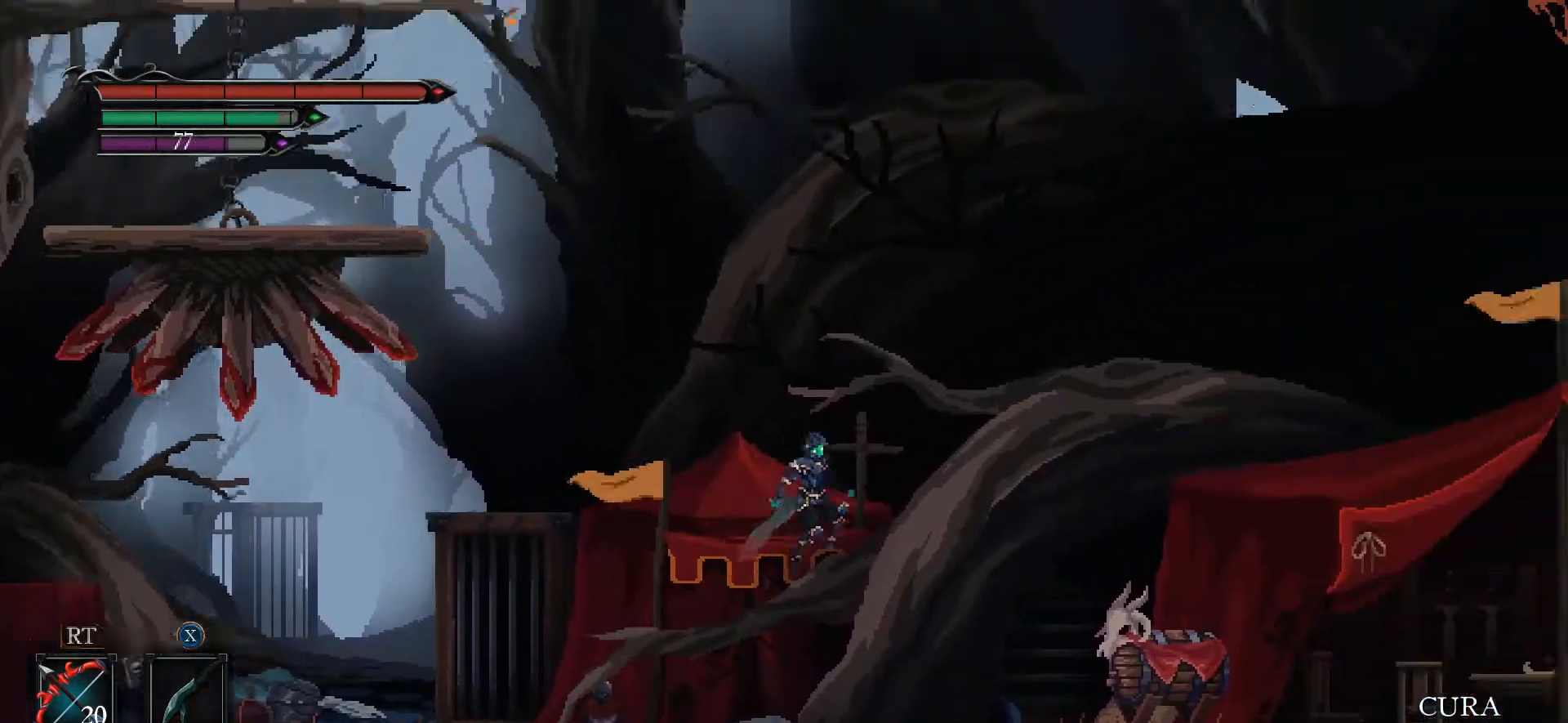
{"buttons": [], "left_stick": "right", "right_stick": "center", "events": [[267, "A", "up"]]}
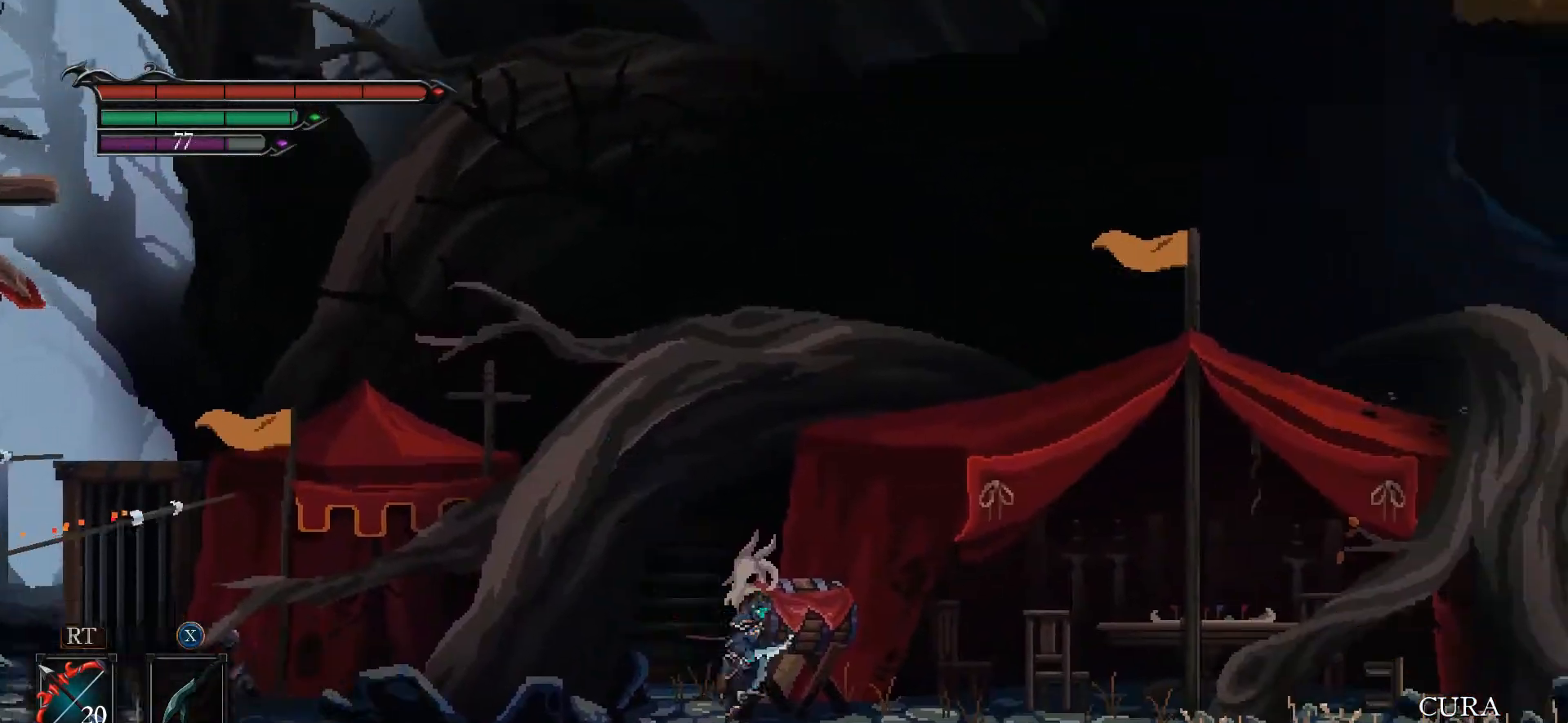
{"buttons": [], "left_stick": "left", "right_stick": "center", "events": [[333, "left_stick", "left"]]}
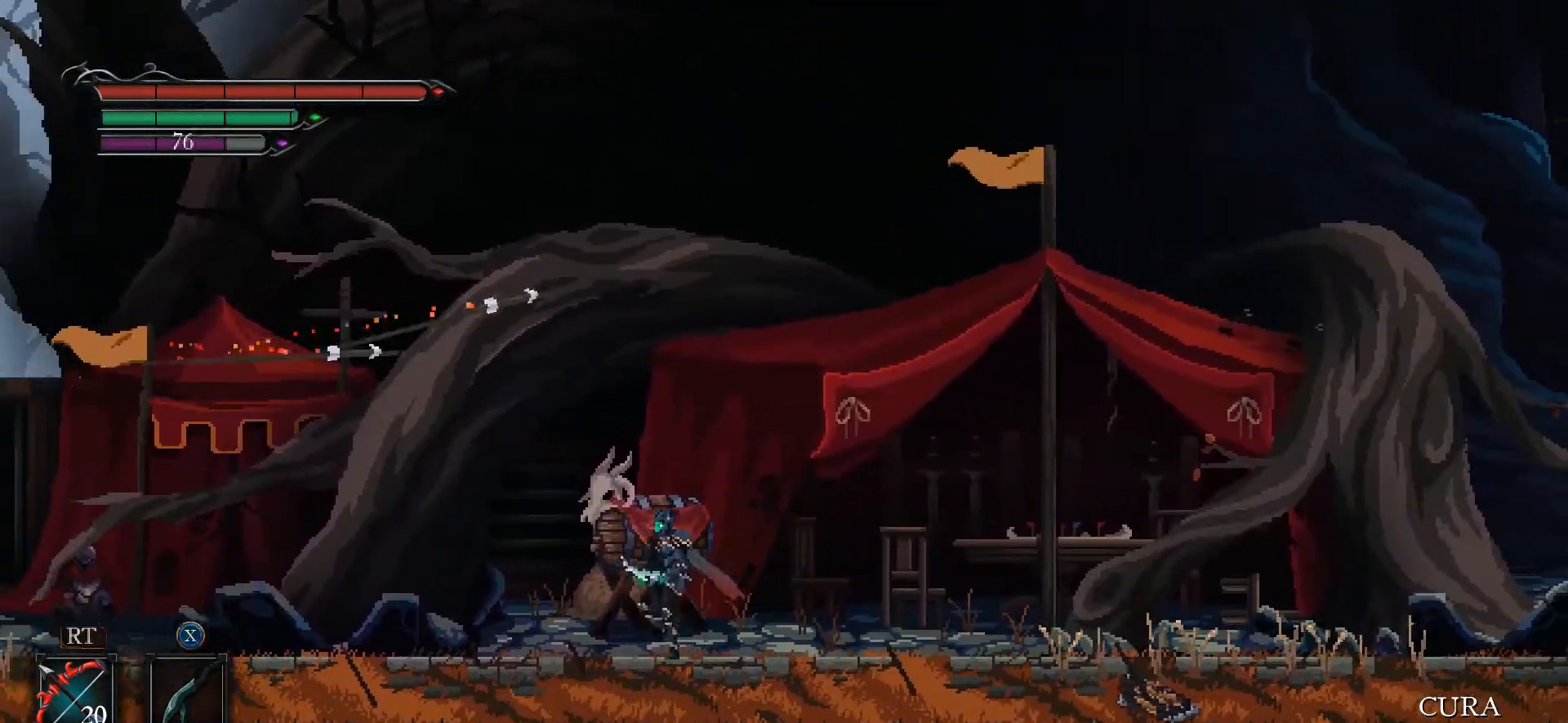
{"buttons": [], "left_stick": "left", "right_stick": "center", "events": []}
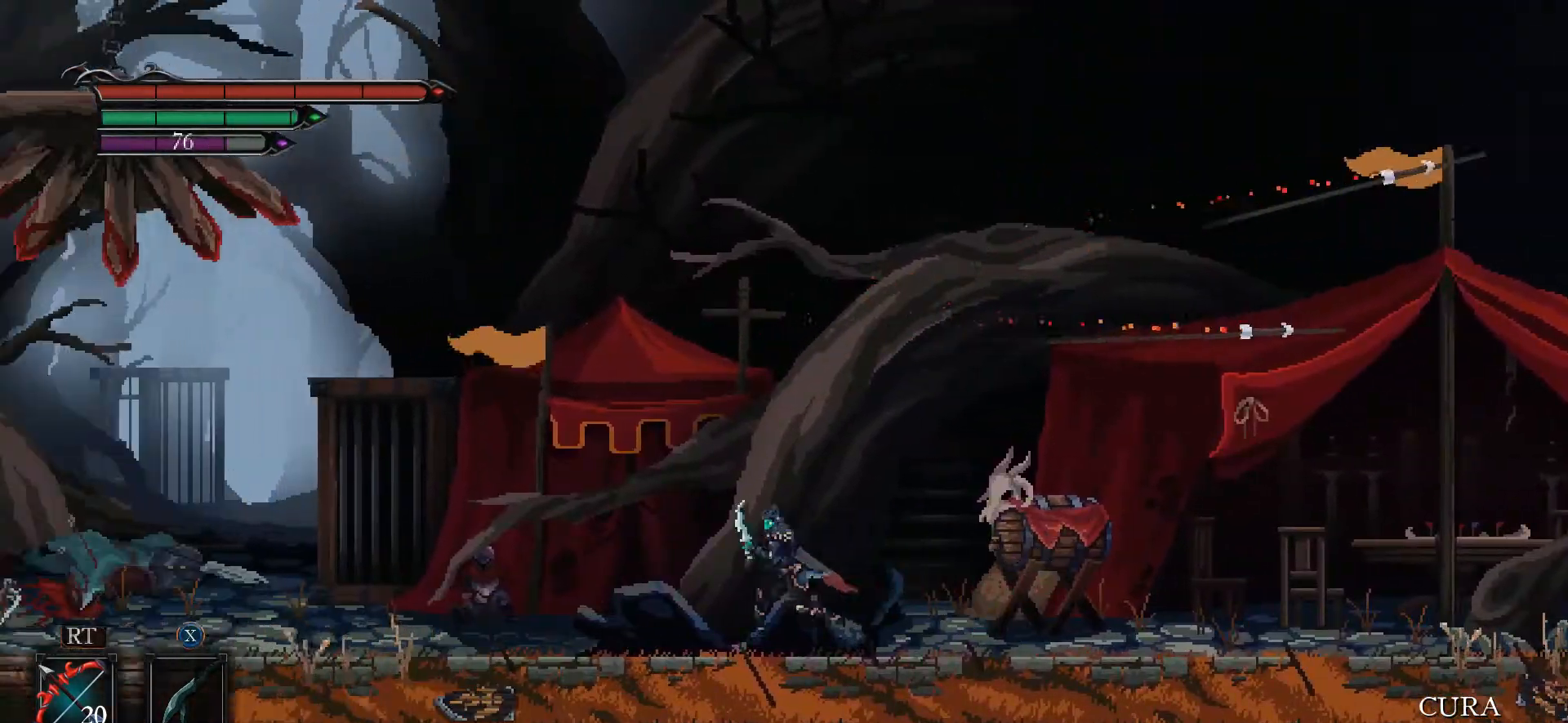
{"buttons": [], "left_stick": "left", "right_stick": "center", "events": []}
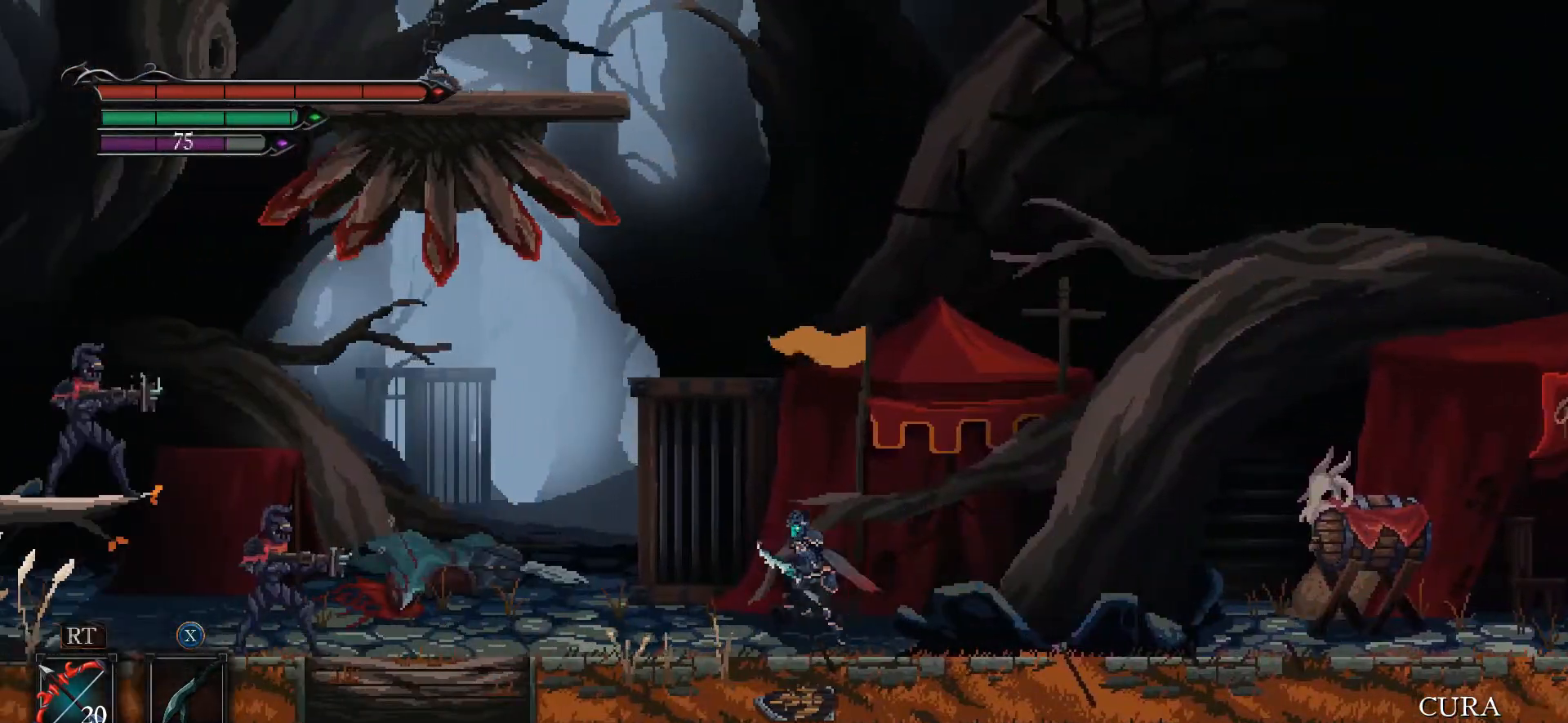
{"buttons": [], "left_stick": "left", "right_stick": "center", "events": []}
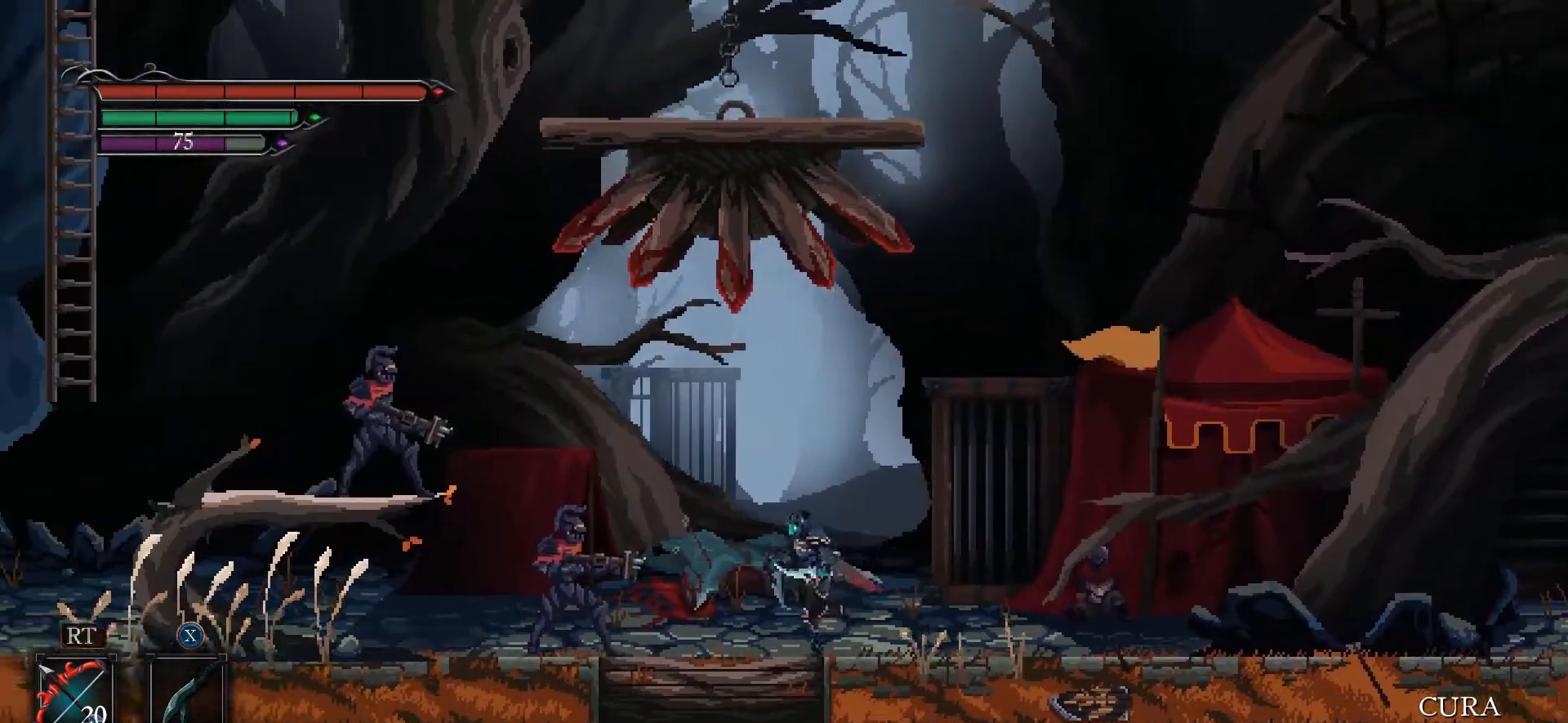
{"buttons": [], "left_stick": "left", "right_stick": "center", "events": [[67, "B", "down"], [133, "B", "up"]]}
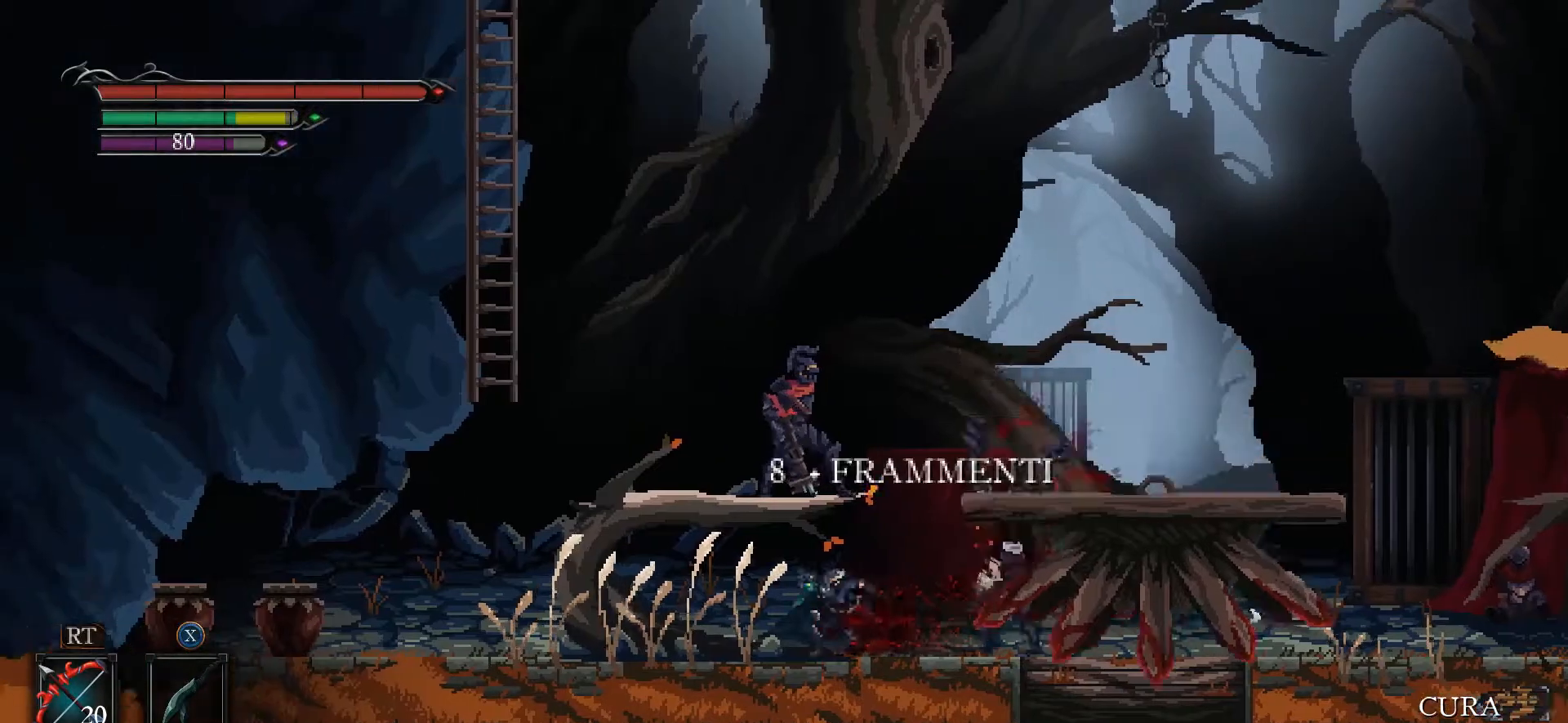
{"buttons": [], "left_stick": "left", "right_stick": "center", "events": [[300, "left_stick", "center"], [400, "left_stick", "left"]]}
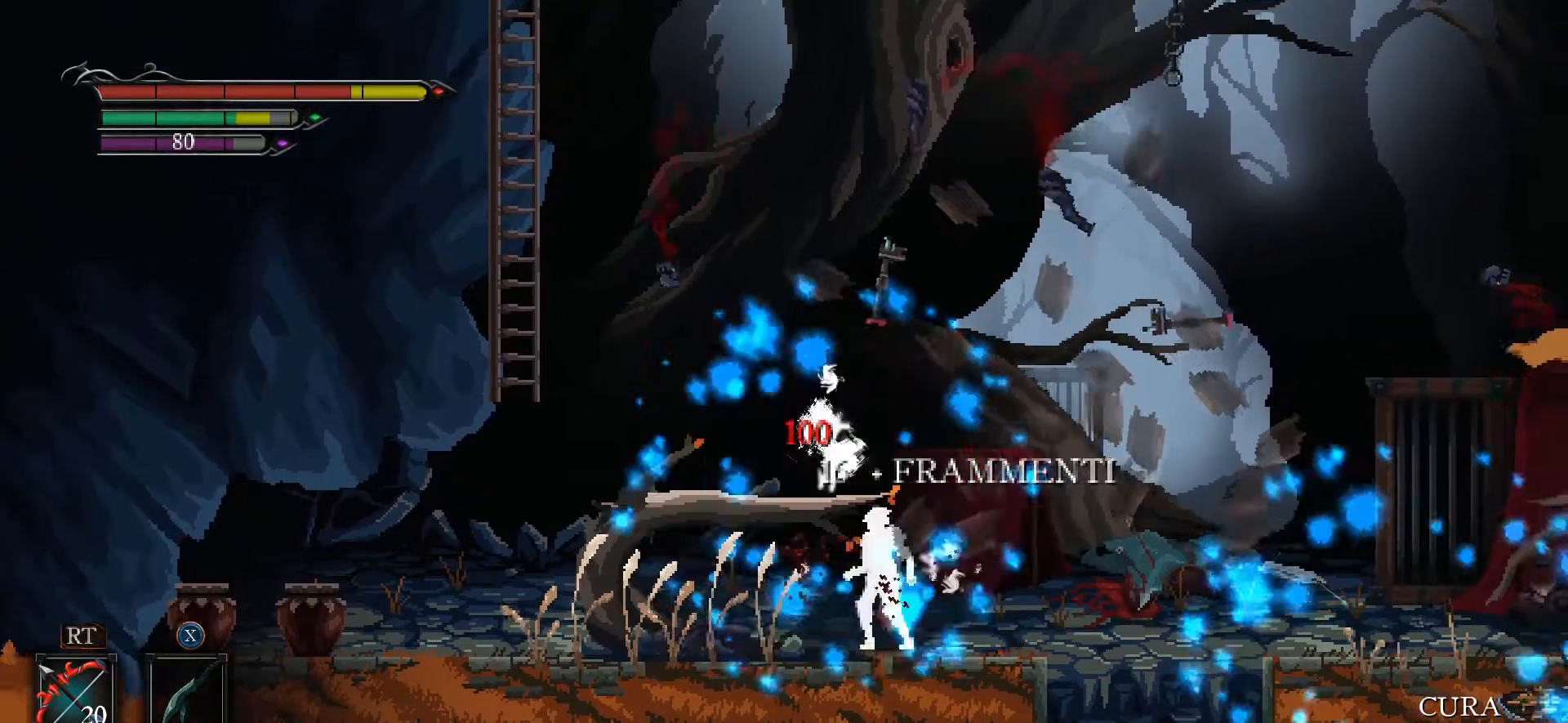
{"buttons": ["A"], "left_stick": "center", "right_stick": "center", "events": [[367, "A", "down"], [500, "left_stick", "center"]]}
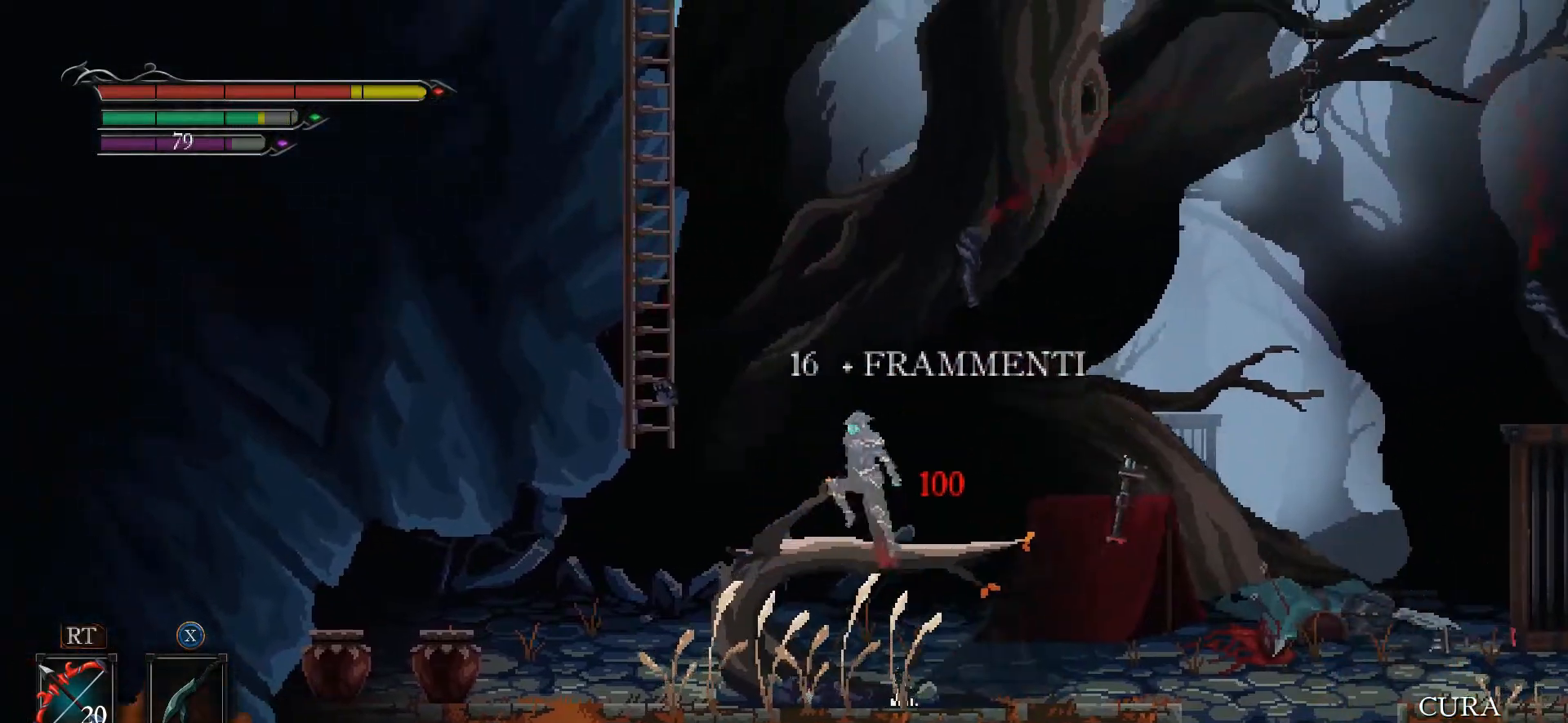
{"buttons": [], "left_stick": "center", "right_stick": "center", "events": [[33, "left_stick", "up-right"], [100, "A", "up"], [133, "left_stick", "right"], [333, "left_stick", "center"]]}
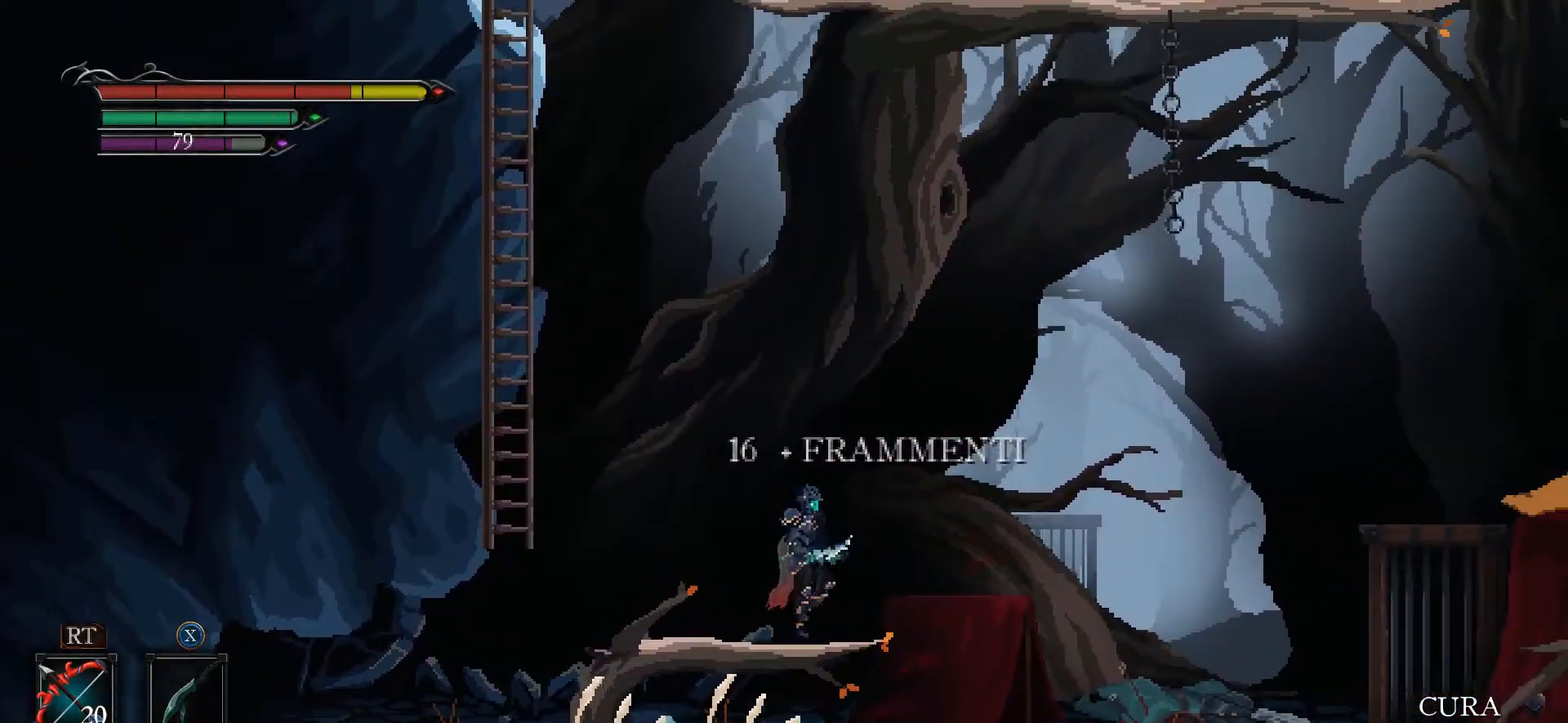
{"buttons": [], "left_stick": "right", "right_stick": "down", "events": [[433, "left_stick", "right"], [500, "right_stick", "down"]]}
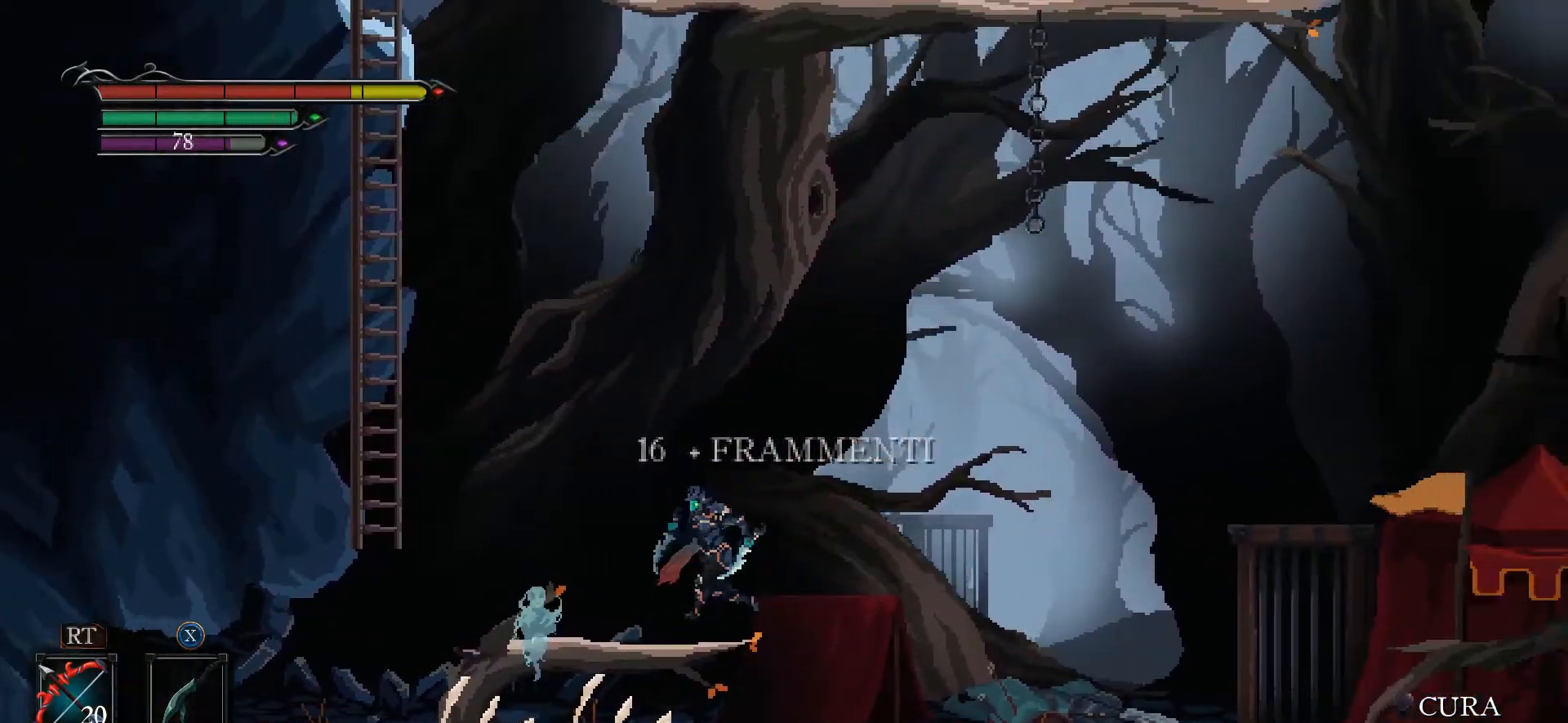
{"buttons": [], "left_stick": "center", "right_stick": "down"}
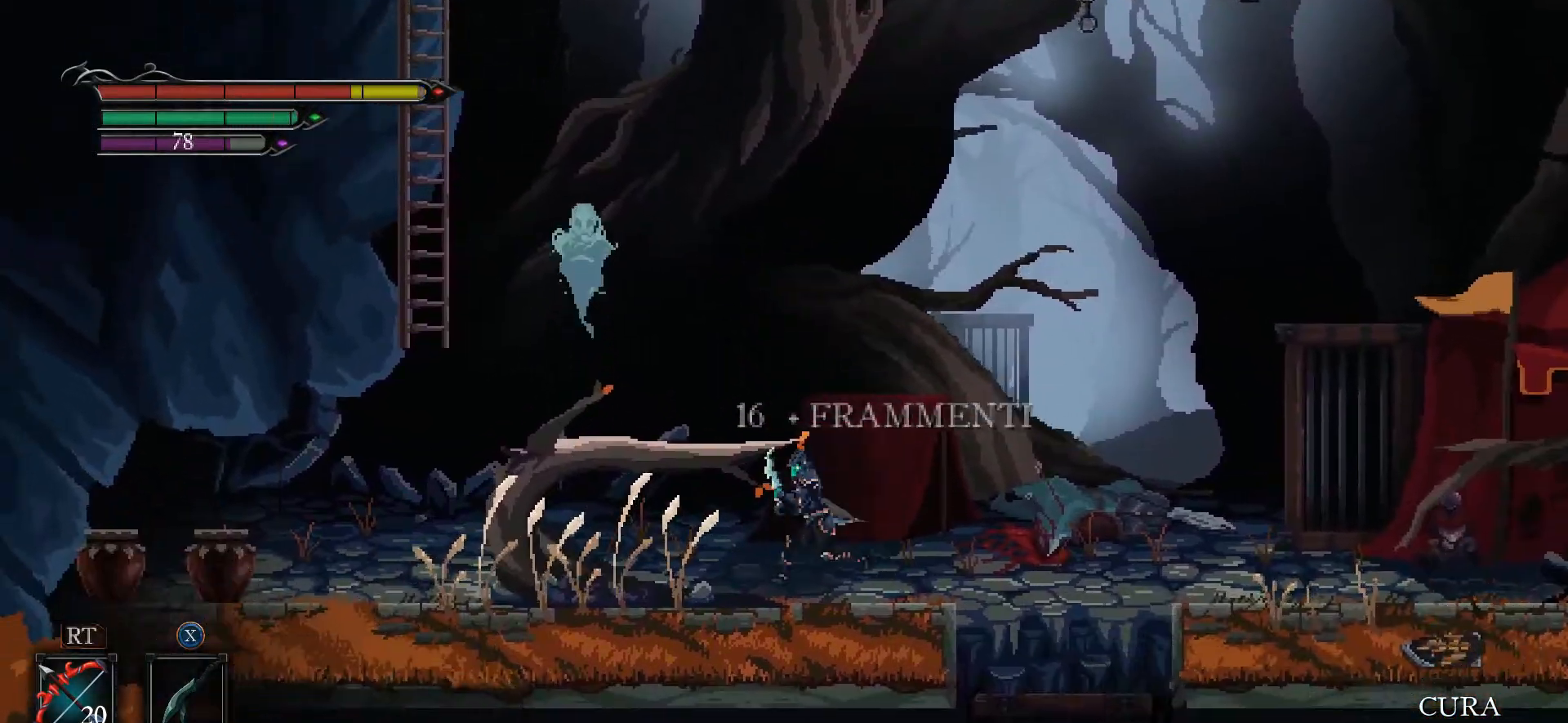
{"buttons": [], "left_stick": "center", "right_stick": "down", "events": []}
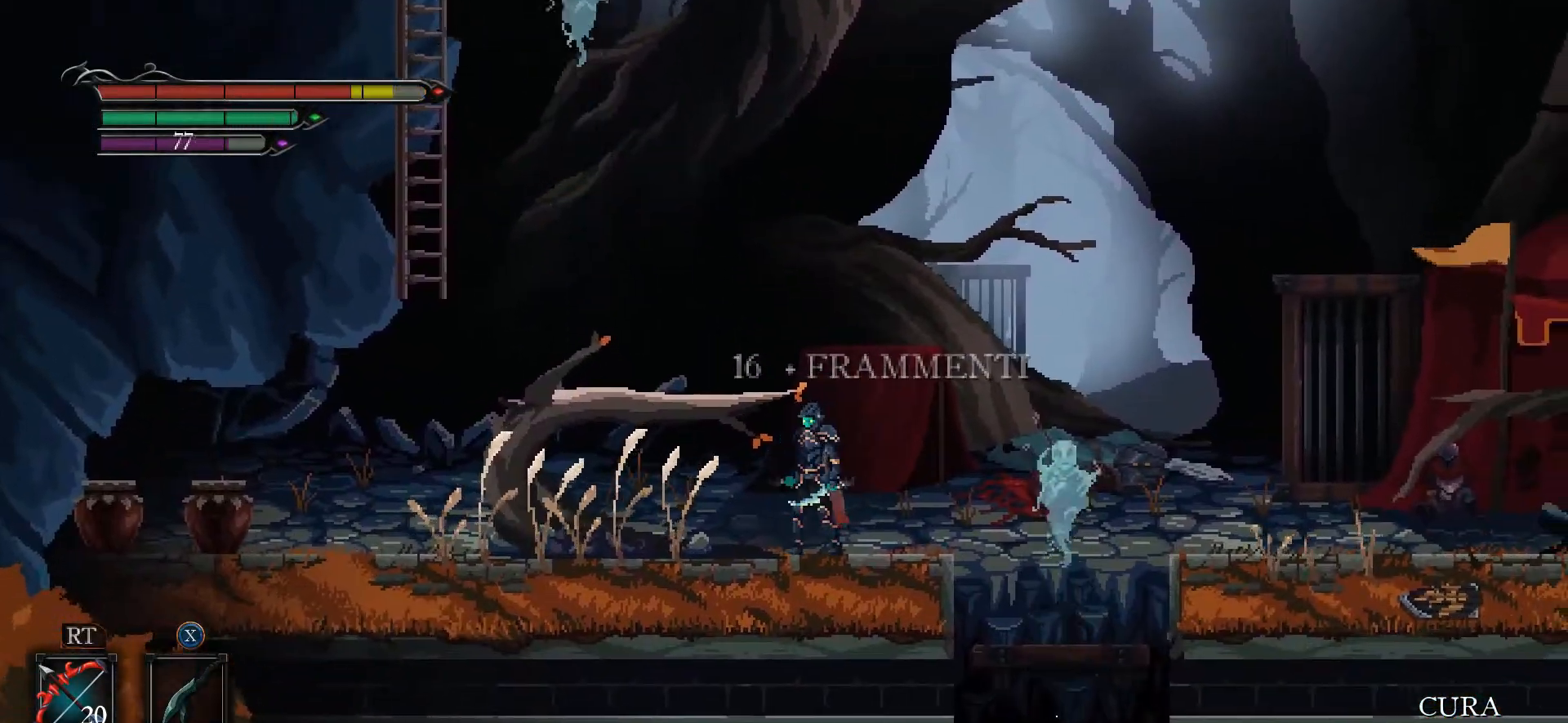
{"buttons": [], "left_stick": "right", "right_stick": "down", "events": [[467, "left_stick", "right"]]}
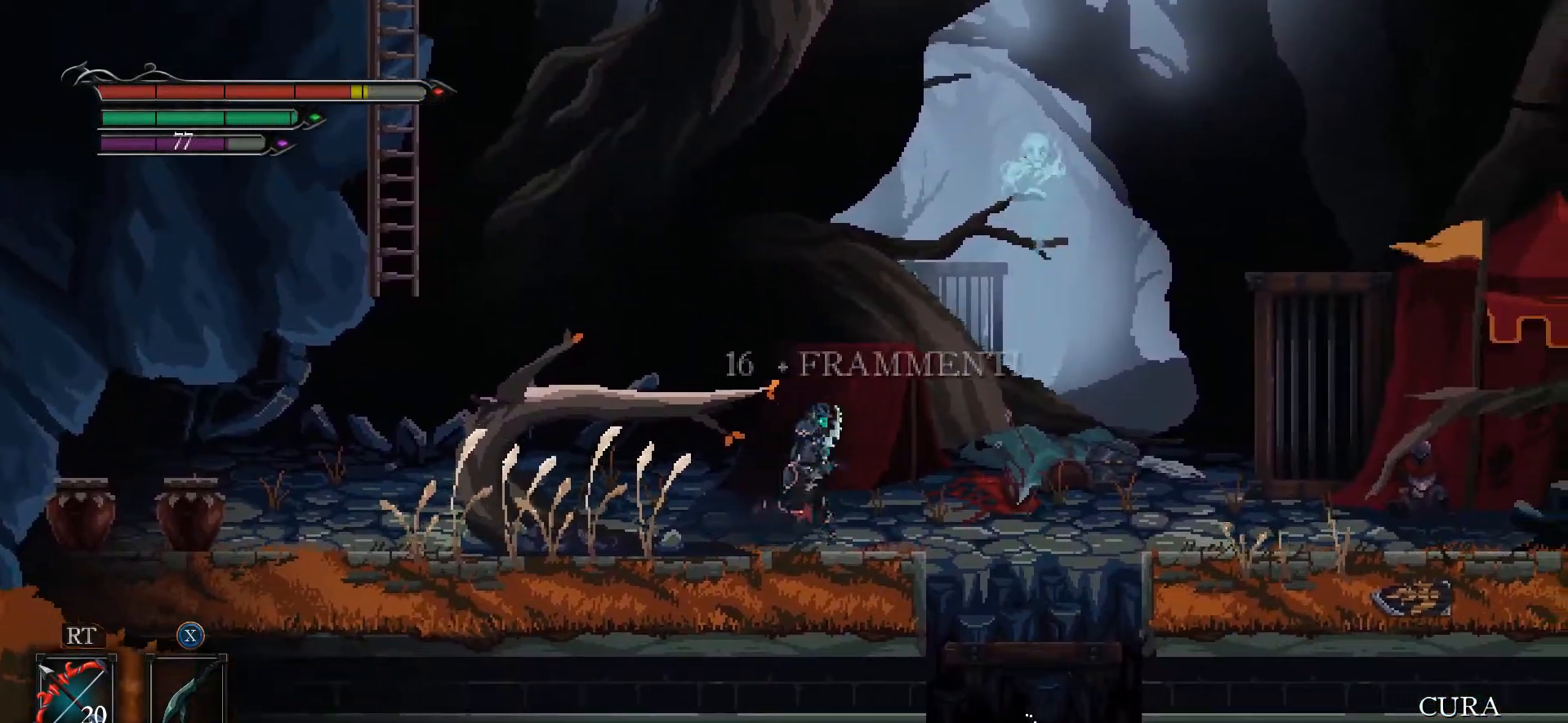
{"buttons": [], "left_stick": "center", "right_stick": "center", "events": [[67, "right_stick", "center"], [400, "left_stick", "center"]]}
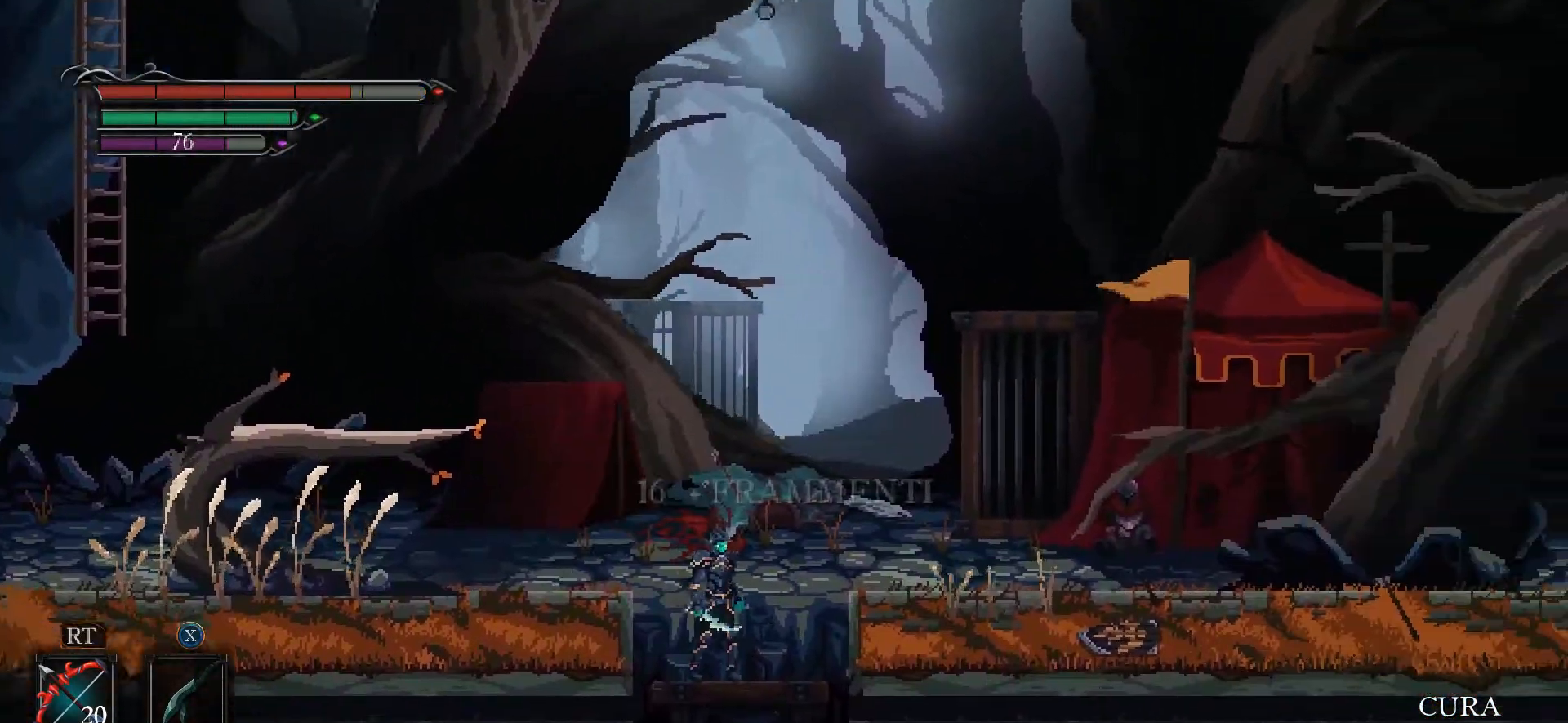
{"buttons": [], "left_stick": "center", "right_stick": "center", "events": [[333, "left_stick", "right"], [433, "left_stick", "center"]]}
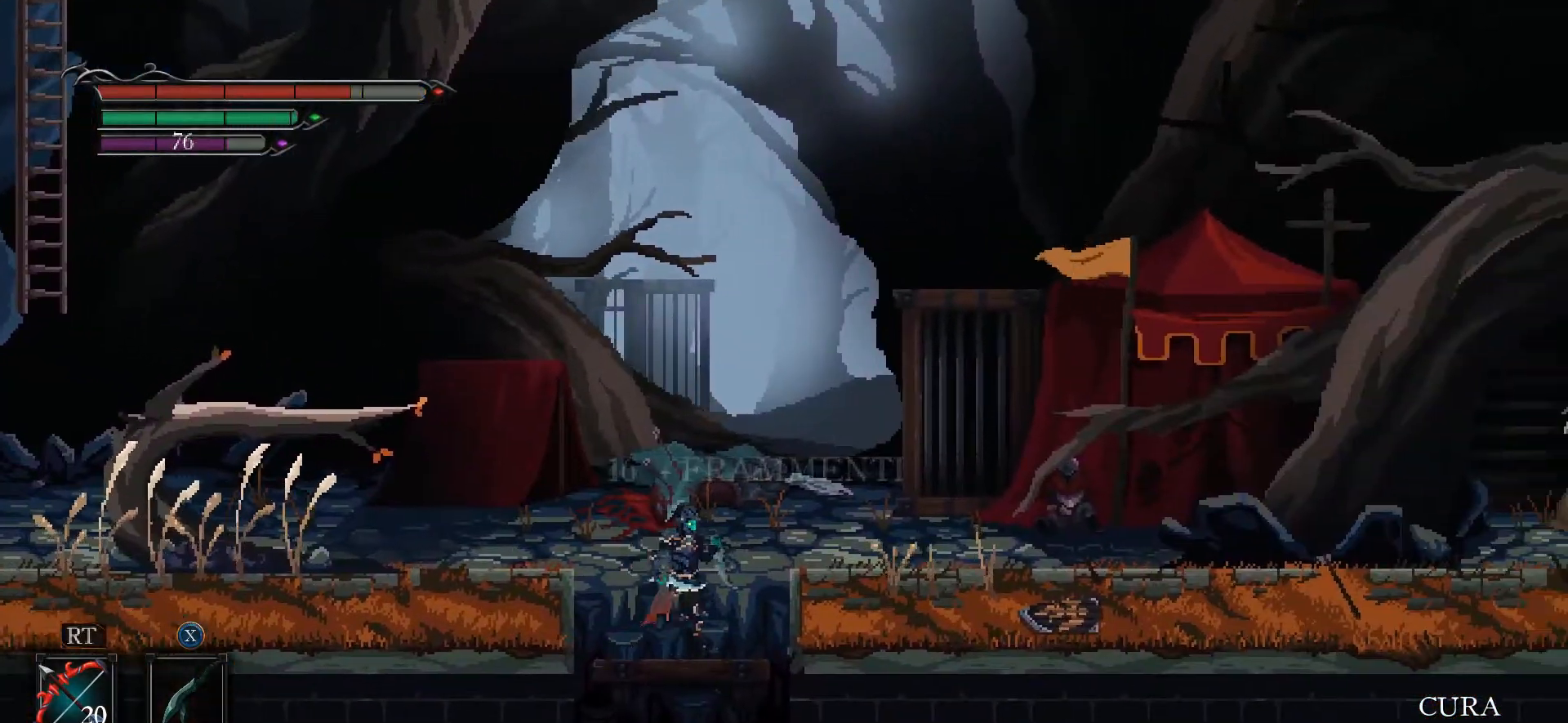
{"buttons": [], "left_stick": "center", "right_stick": "center", "events": [[67, "left_stick", "down"], [233, "A", "down"], [300, "A", "up"], [467, "left_stick", "center"]]}
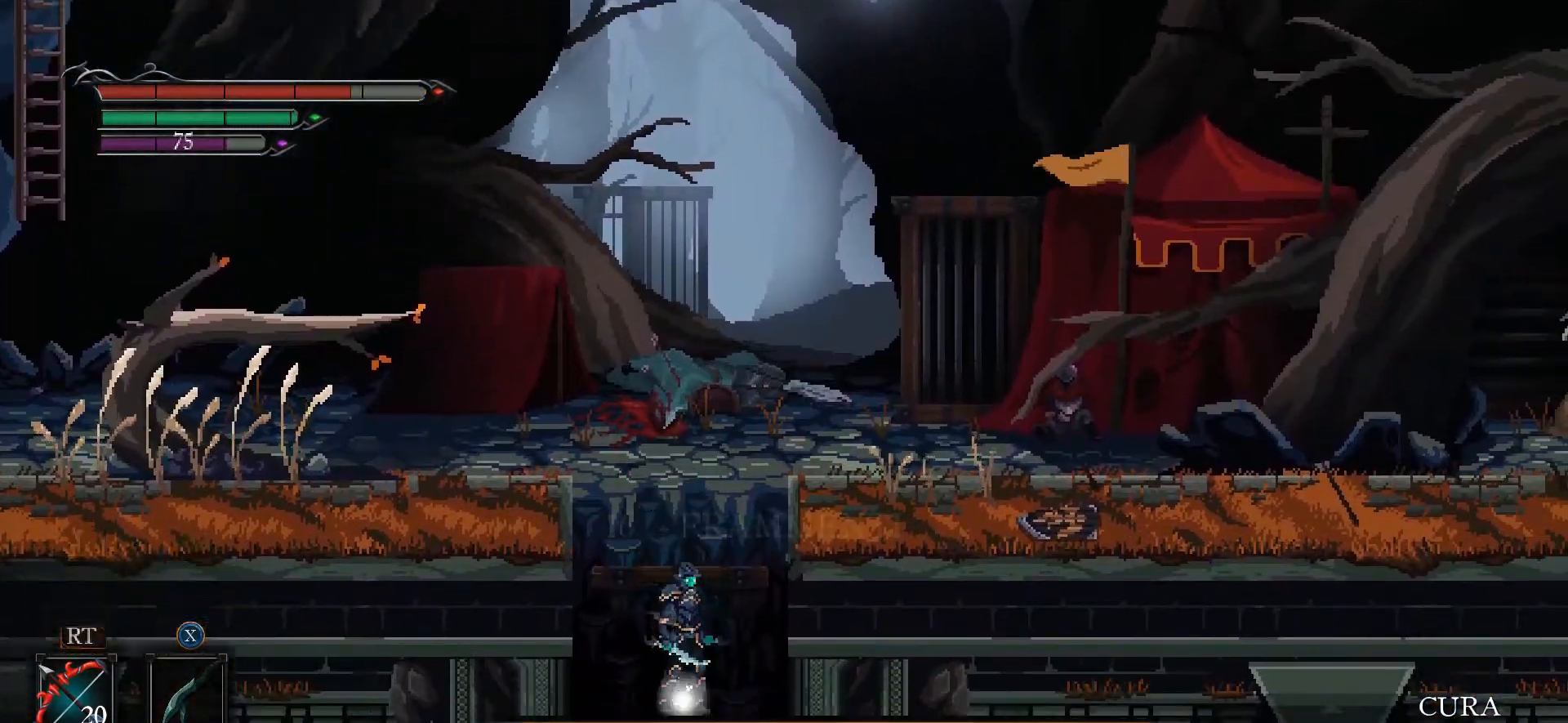
{"buttons": [], "left_stick": "center", "right_stick": "center", "events": []}
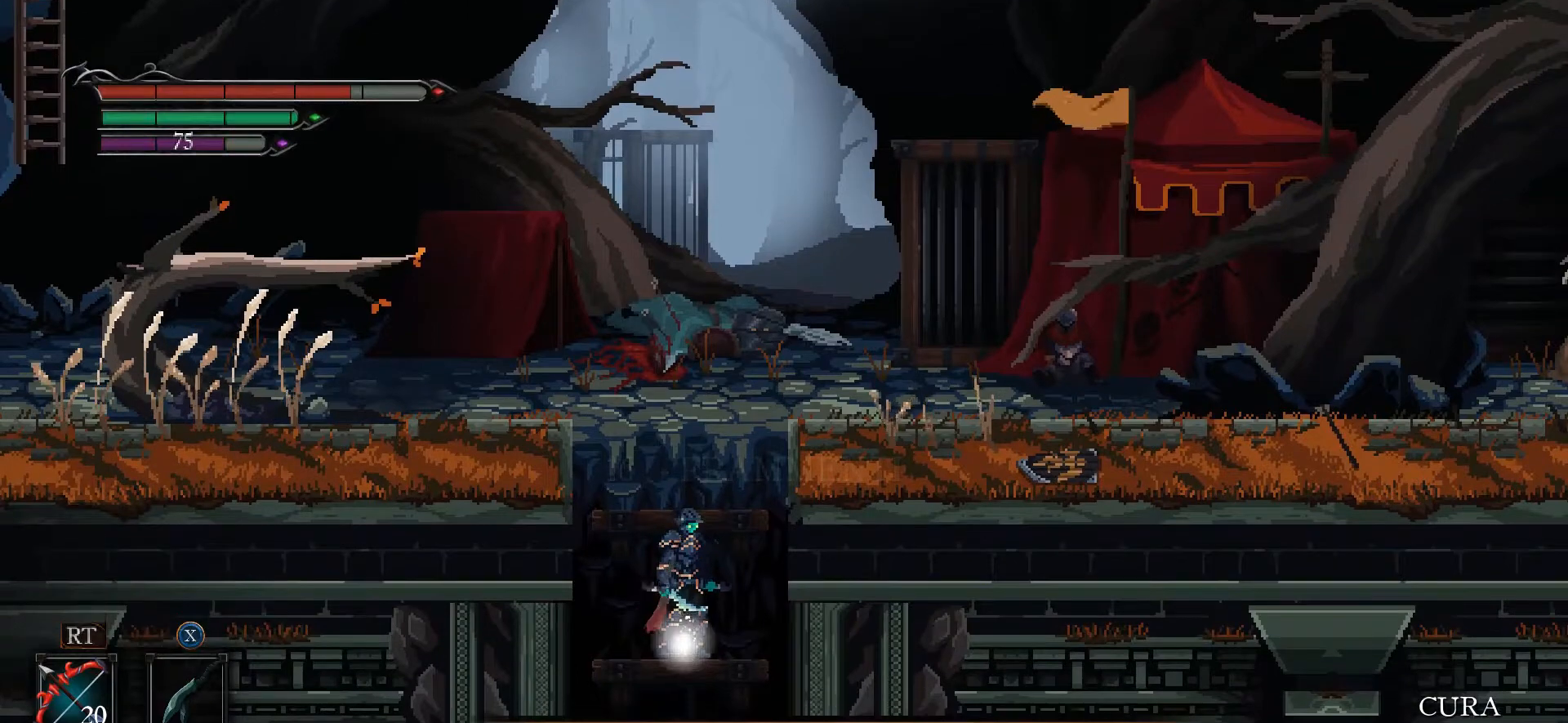
{"buttons": [], "left_stick": "center", "right_stick": "center", "events": [[100, "DPAD_DOWN", "down"], [200, "DPAD_DOWN", "up"]]}